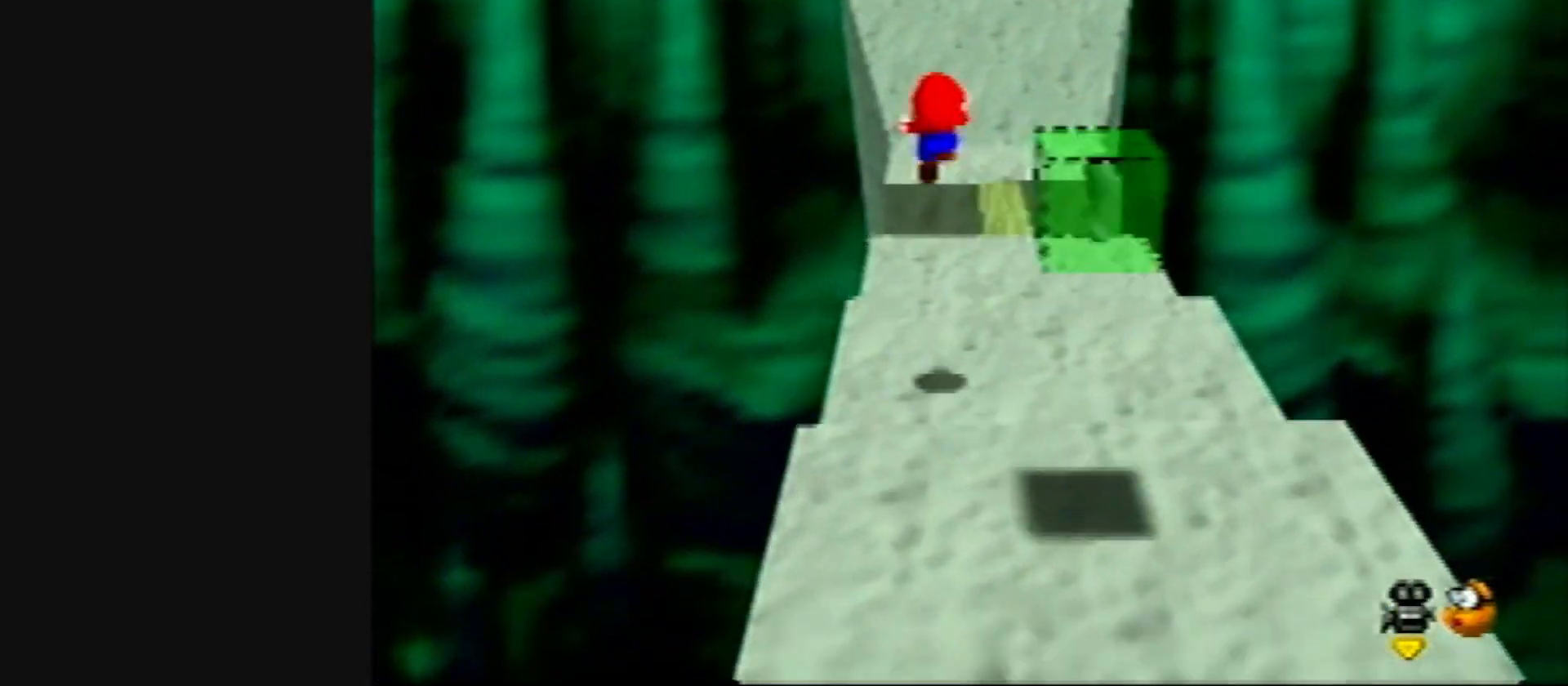
Gameplay with a controller (Nintendo layout); each line is a JSON object with the inputs held at the frame after it. "events" lists button and stick changes between this image and that frame as [ms after this image, input, new state], when the widget could be followed in between. Not read: L1 L3 R3.
{"buttons": ["Z"], "left_stick": "up", "events": []}
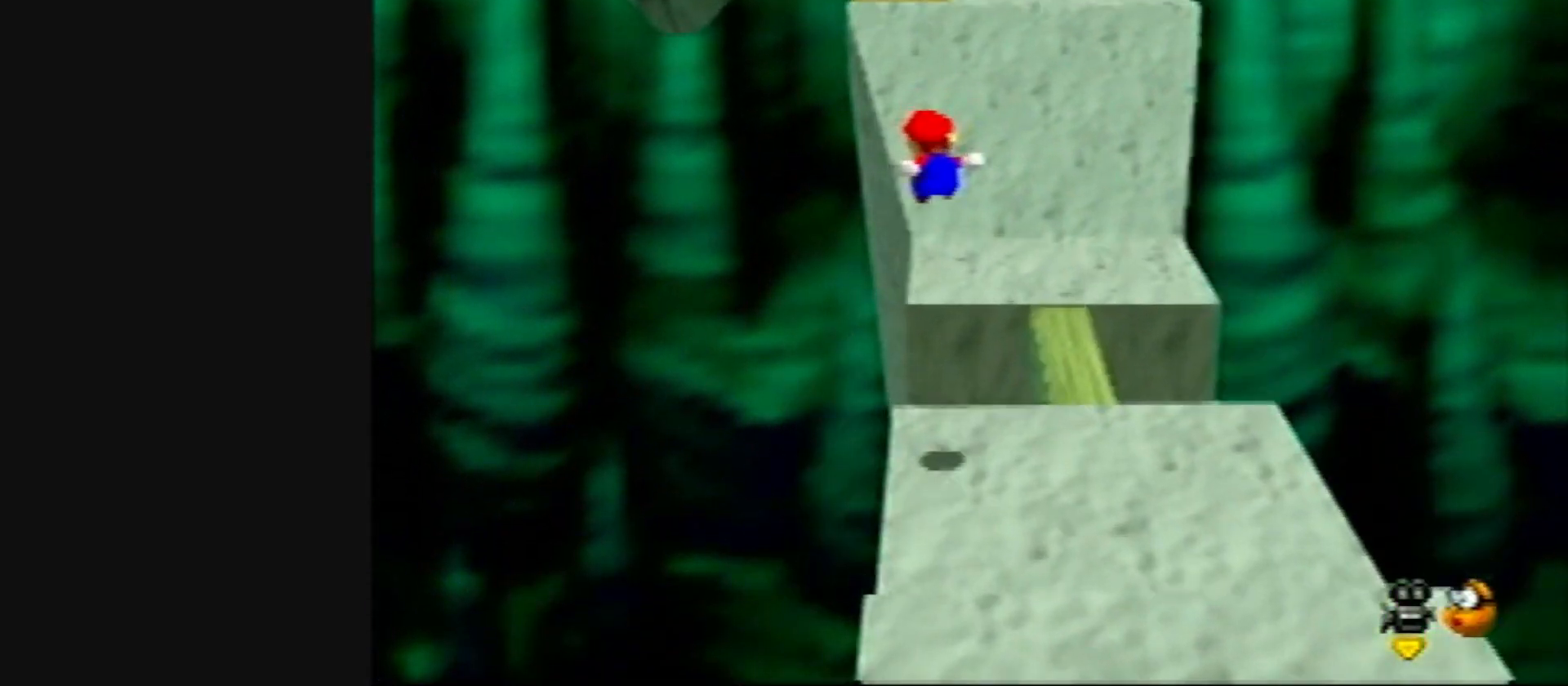
{"buttons": ["A", "Z"], "left_stick": "up", "events": [[433, "A", "down"]]}
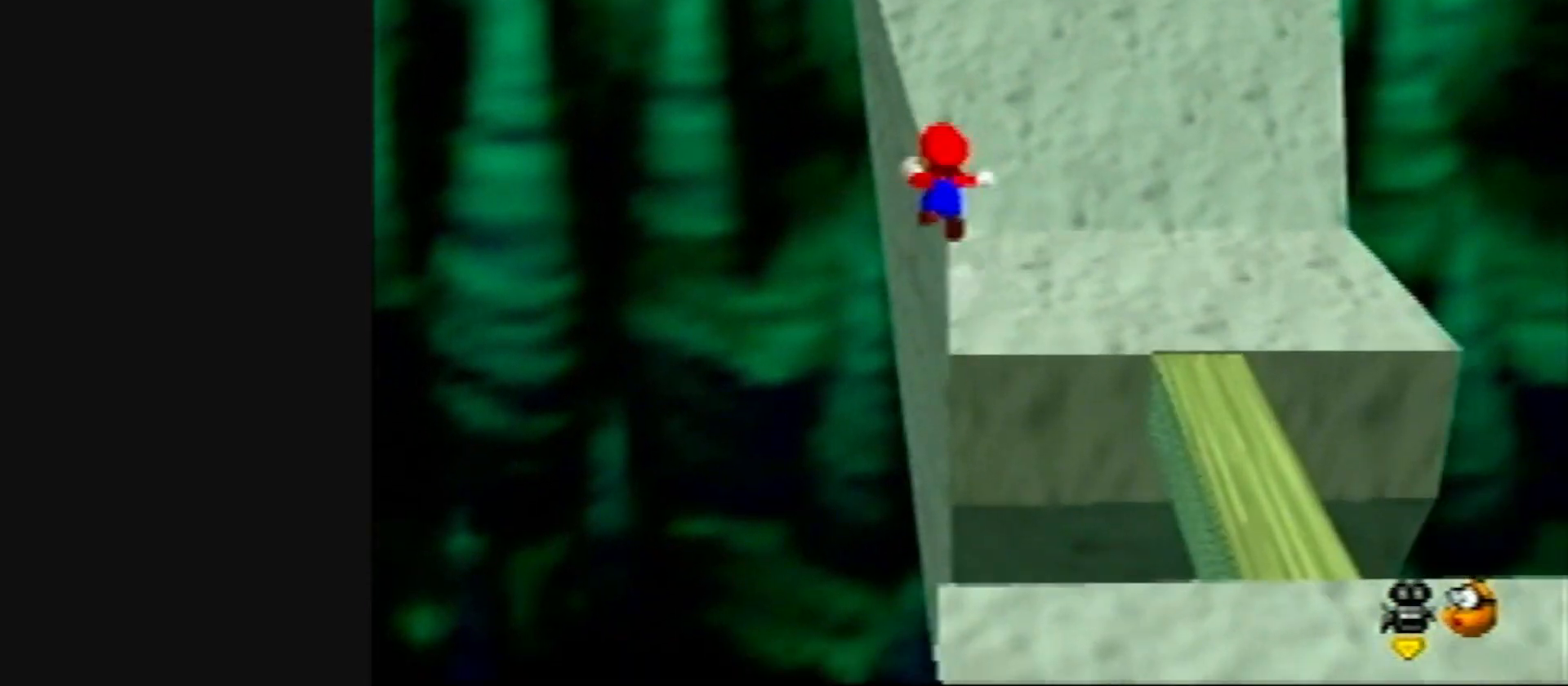
{"buttons": [], "left_stick": "up", "events": [[133, "A", "up"], [233, "Z", "up"]]}
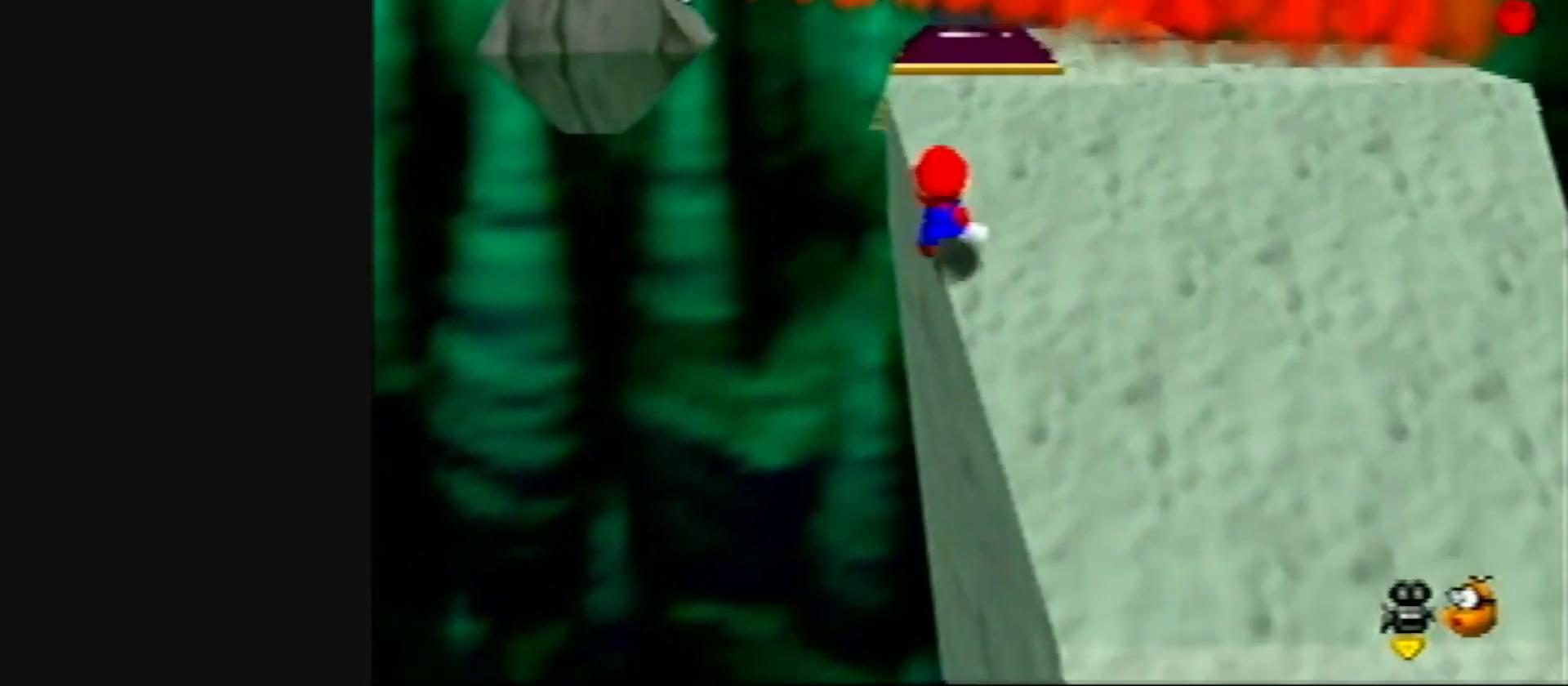
{"buttons": [], "left_stick": "down", "events": [[233, "left_stick", "up-right"], [400, "left_stick", "down-right"], [467, "left_stick", "down"]]}
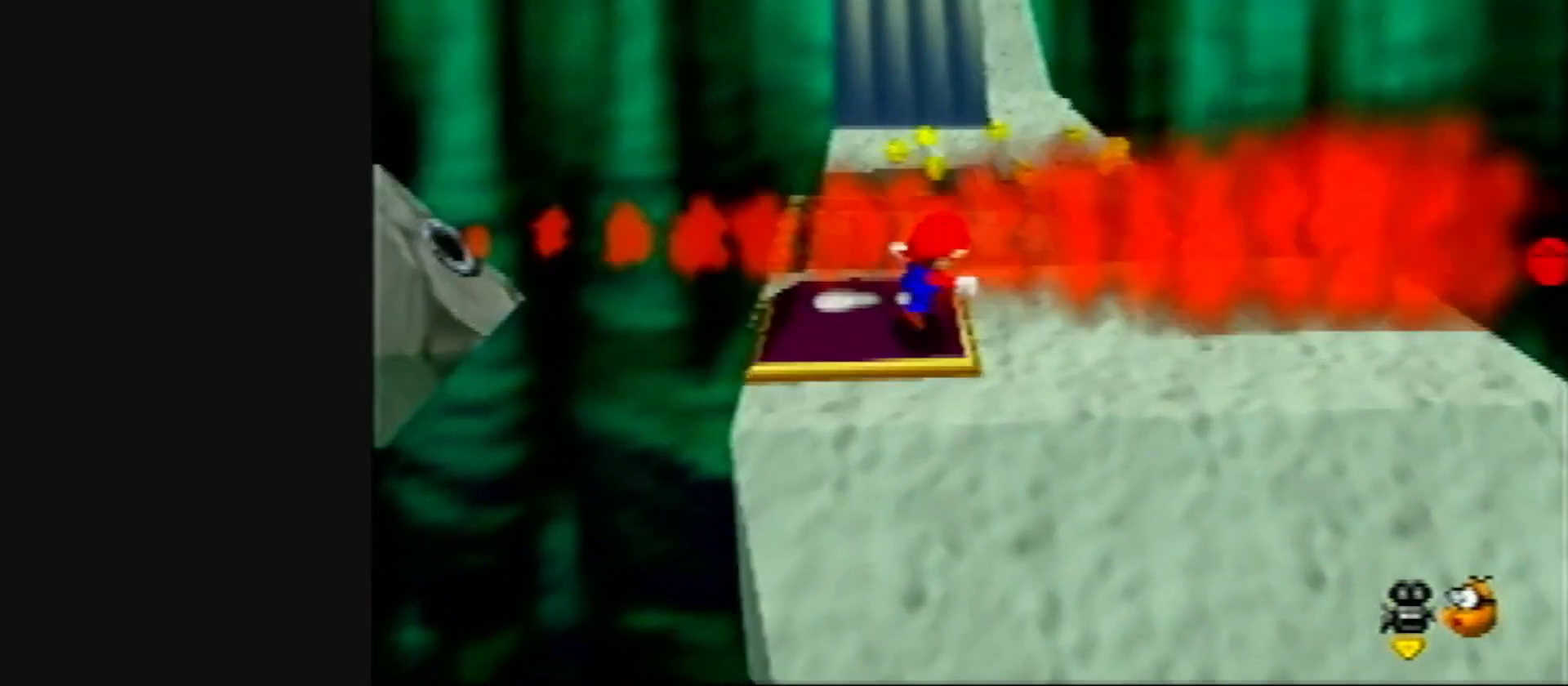
{"buttons": [], "left_stick": "down", "events": [[333, "B", "down"], [433, "B", "up"]]}
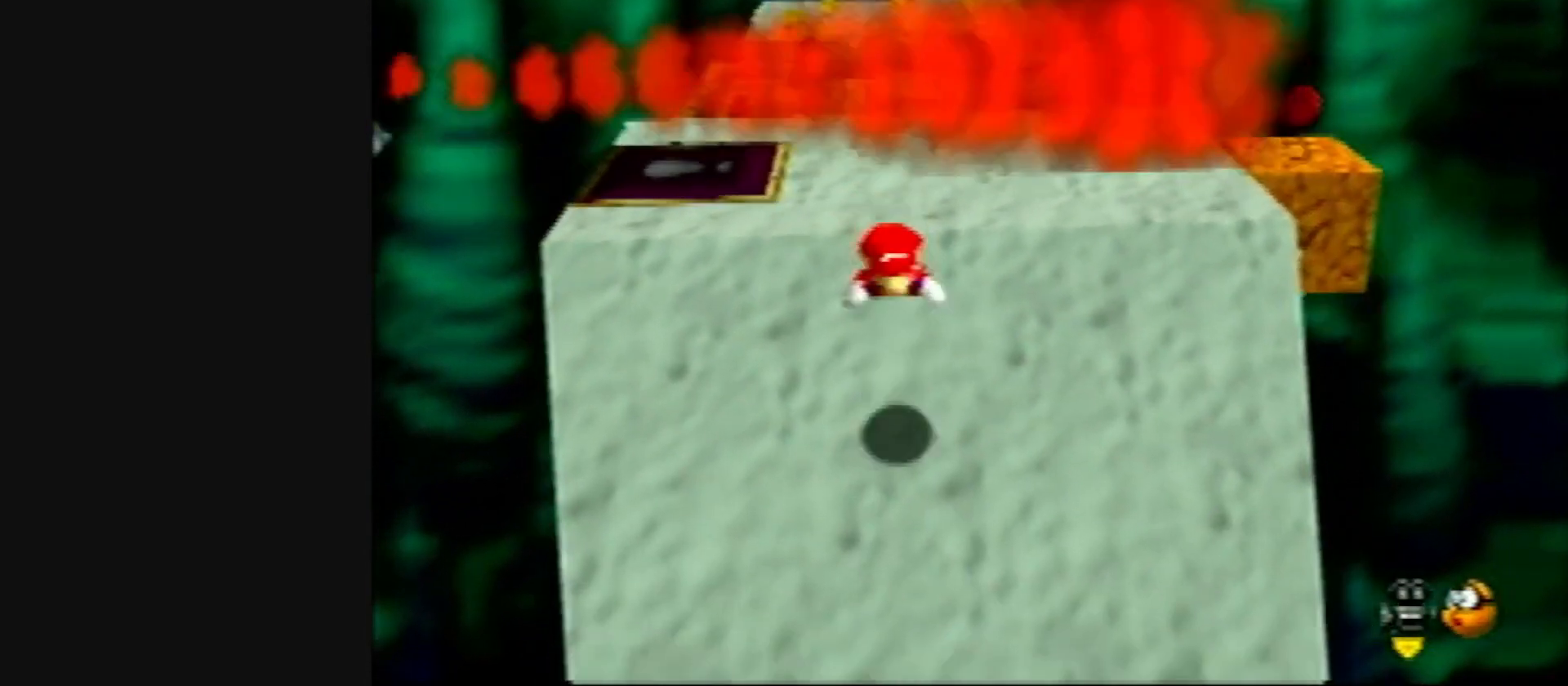
{"buttons": [], "left_stick": "down", "events": []}
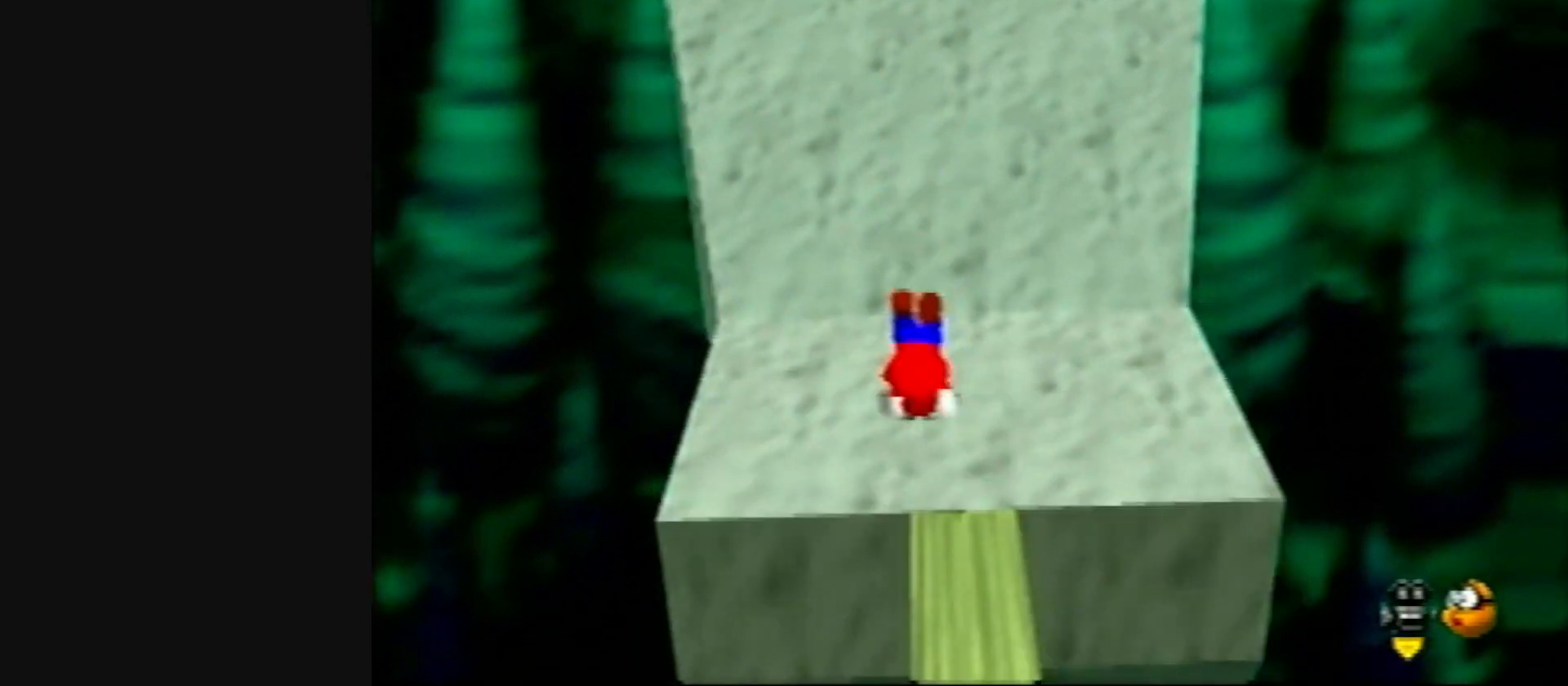
{"buttons": [], "left_stick": "down", "events": [[17, "B", "down"], [50, "A", "down"], [133, "B", "up"], [167, "A", "up"]]}
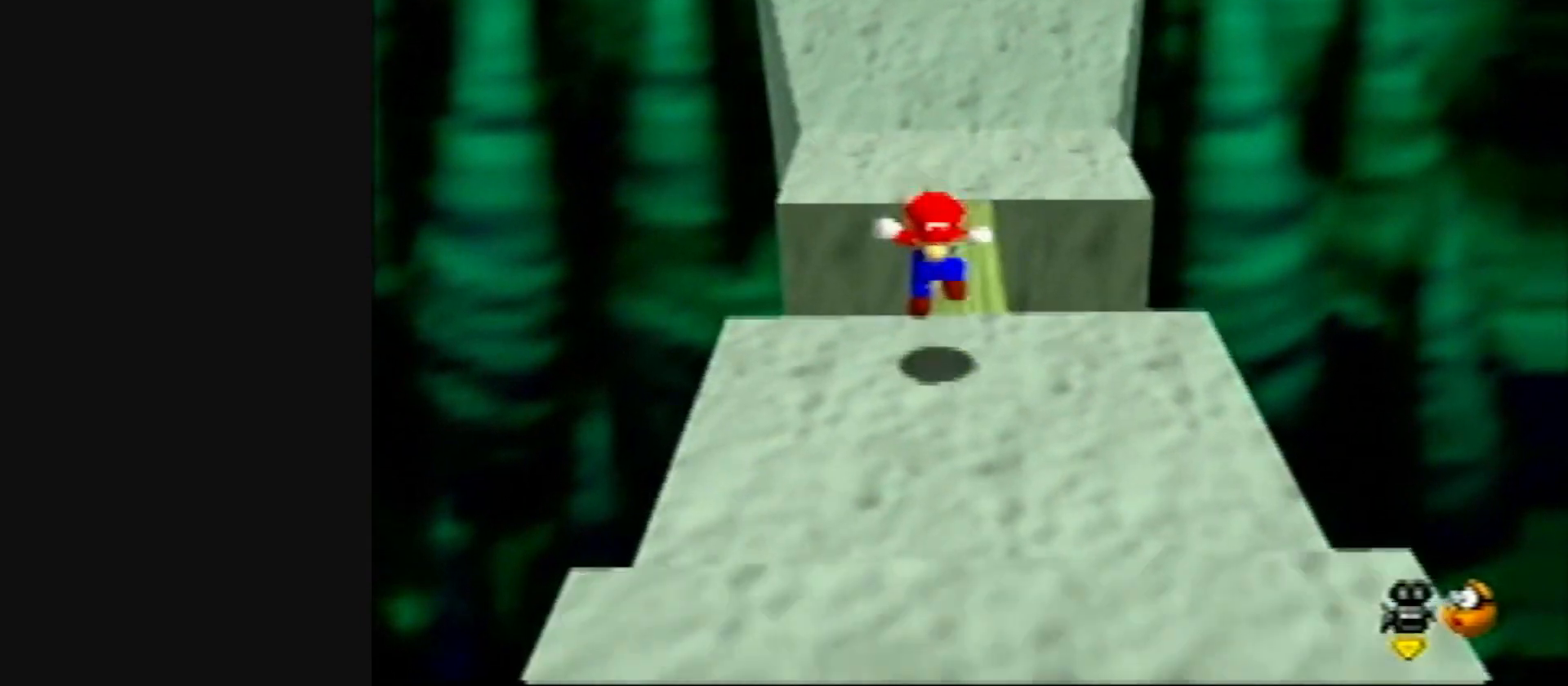
{"buttons": [], "left_stick": "down", "events": [[67, "A", "down"], [167, "A", "up"], [250, "B", "down"], [333, "B", "up"]]}
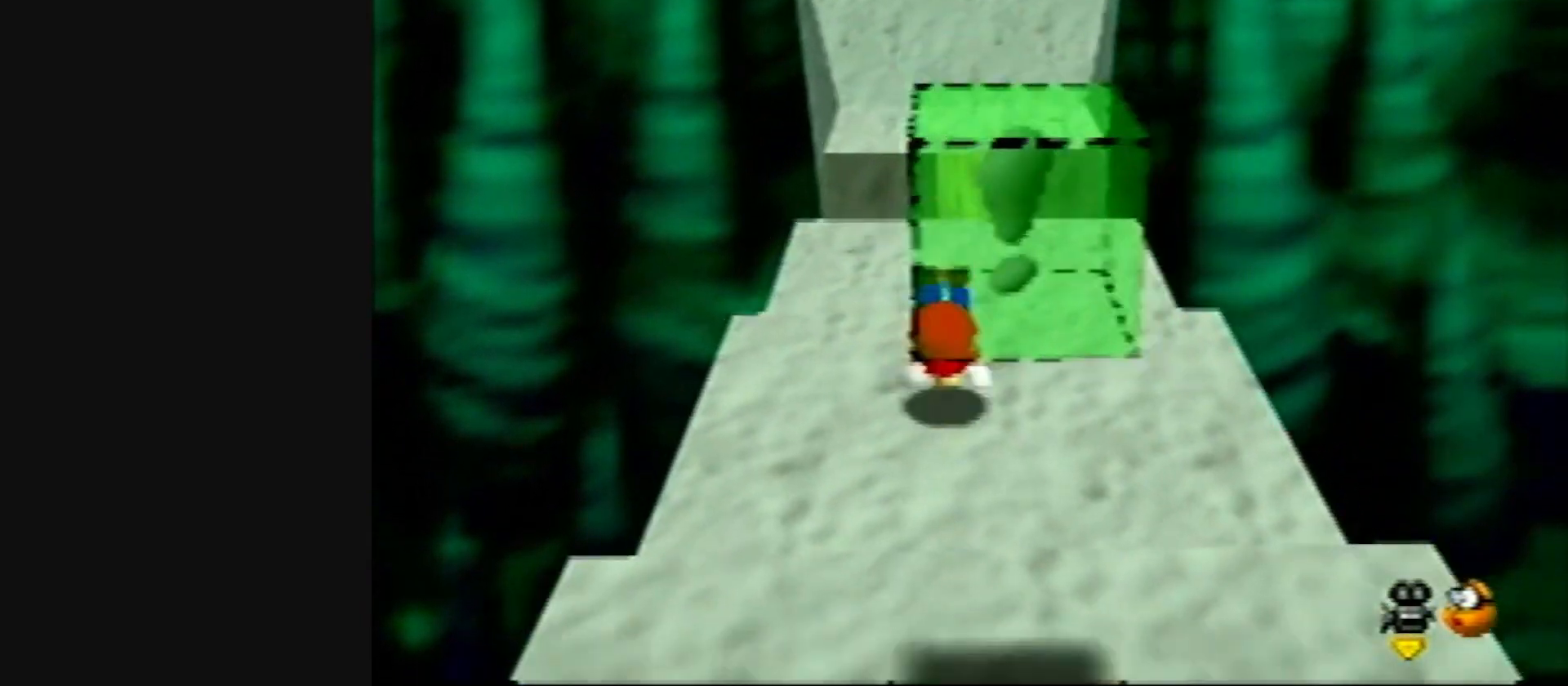
{"buttons": [], "left_stick": "down-right", "events": [[67, "A", "down"], [67, "B", "down"], [200, "A", "up"], [200, "B", "up"], [333, "left_stick", "down-right"]]}
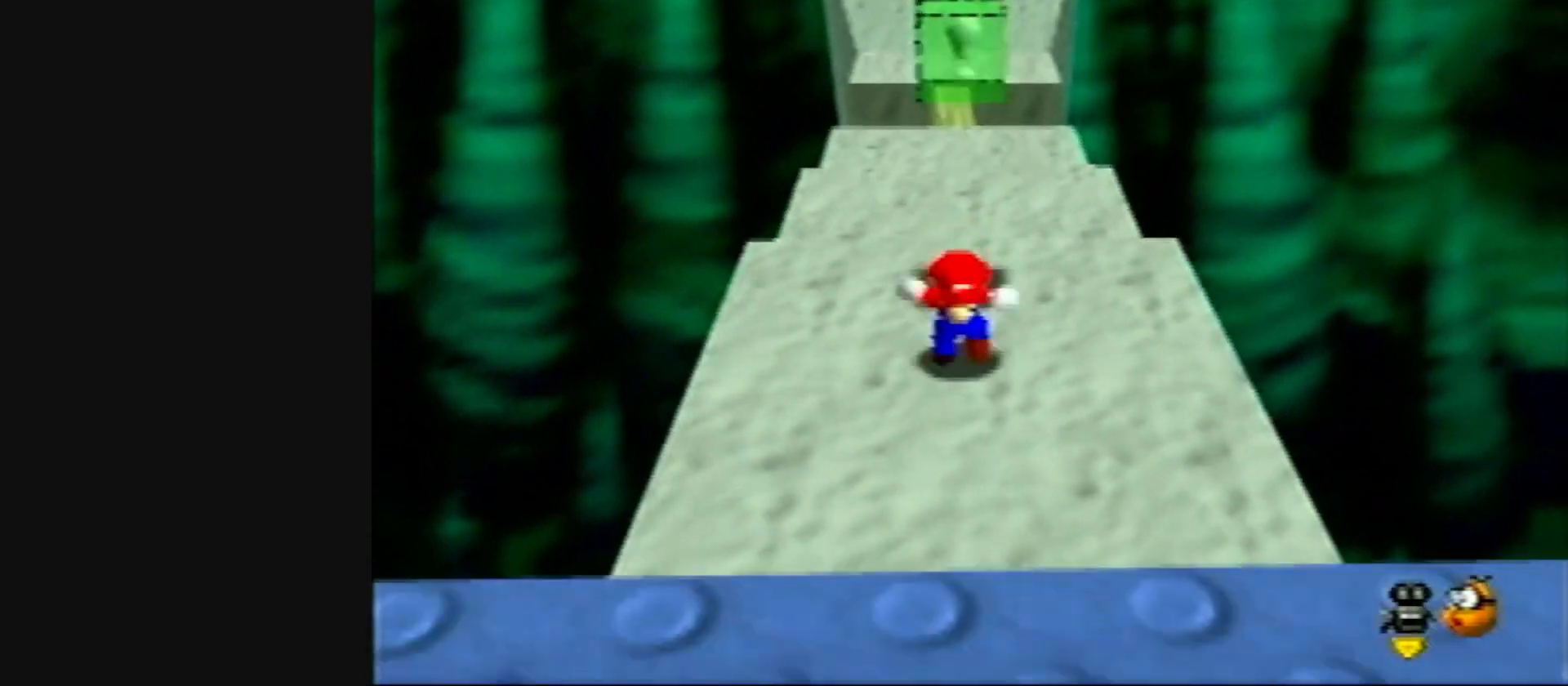
{"buttons": ["A", "B"], "left_stick": "down", "events": [[100, "B", "down"], [250, "B", "up"], [483, "B", "down"], [500, "A", "down"], [500, "left_stick", "down"]]}
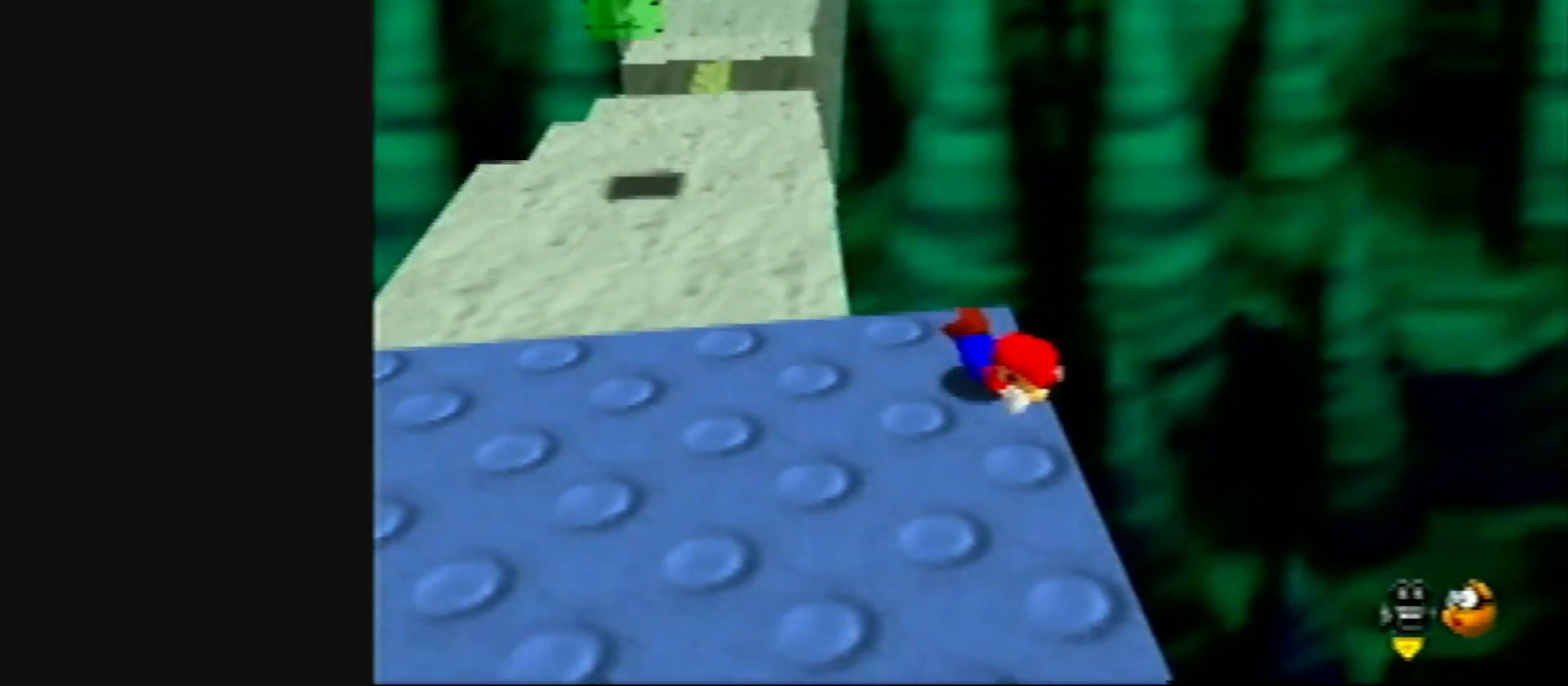
{"buttons": [], "left_stick": "up-left", "events": [[100, "B", "up"], [150, "A", "up"], [450, "left_stick", "up-left"]]}
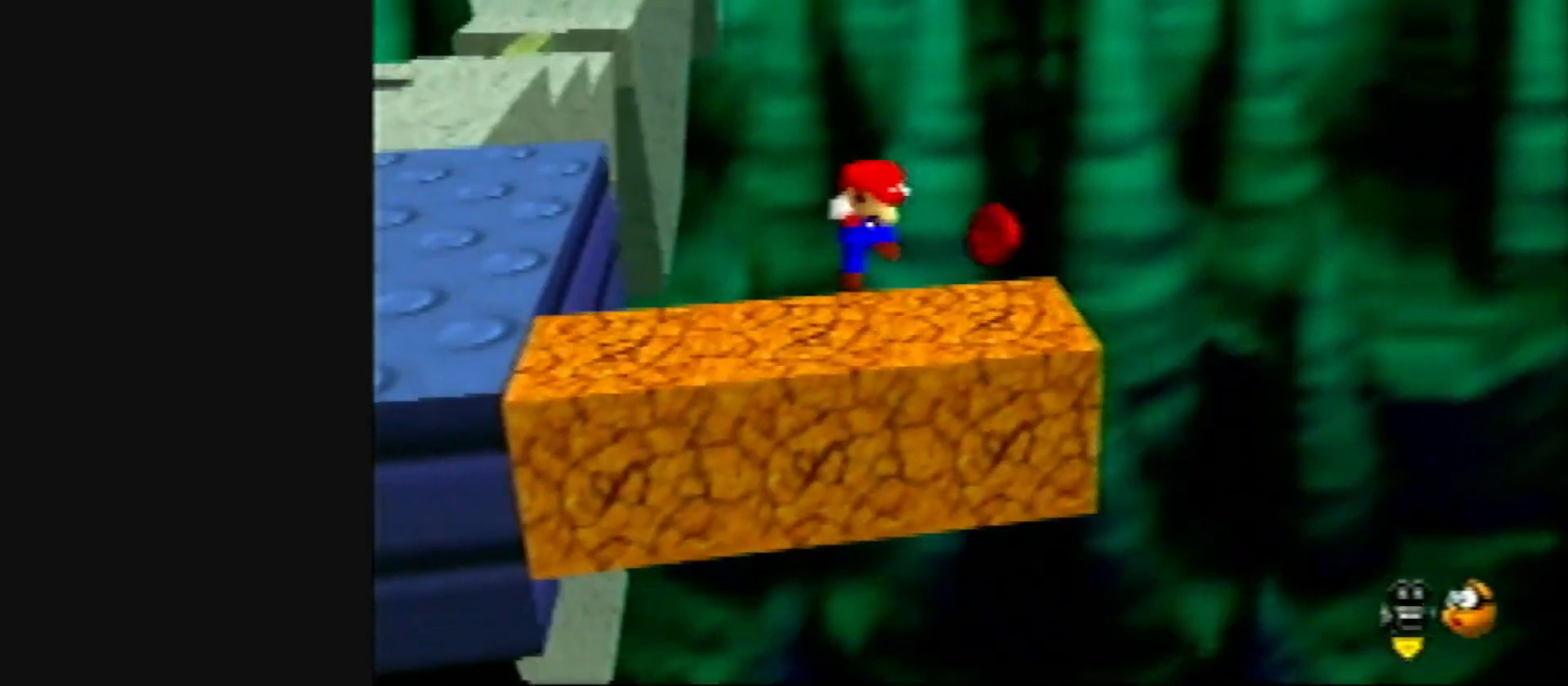
{"buttons": [], "left_stick": "up-left", "events": [[67, "A", "down"], [183, "A", "up"]]}
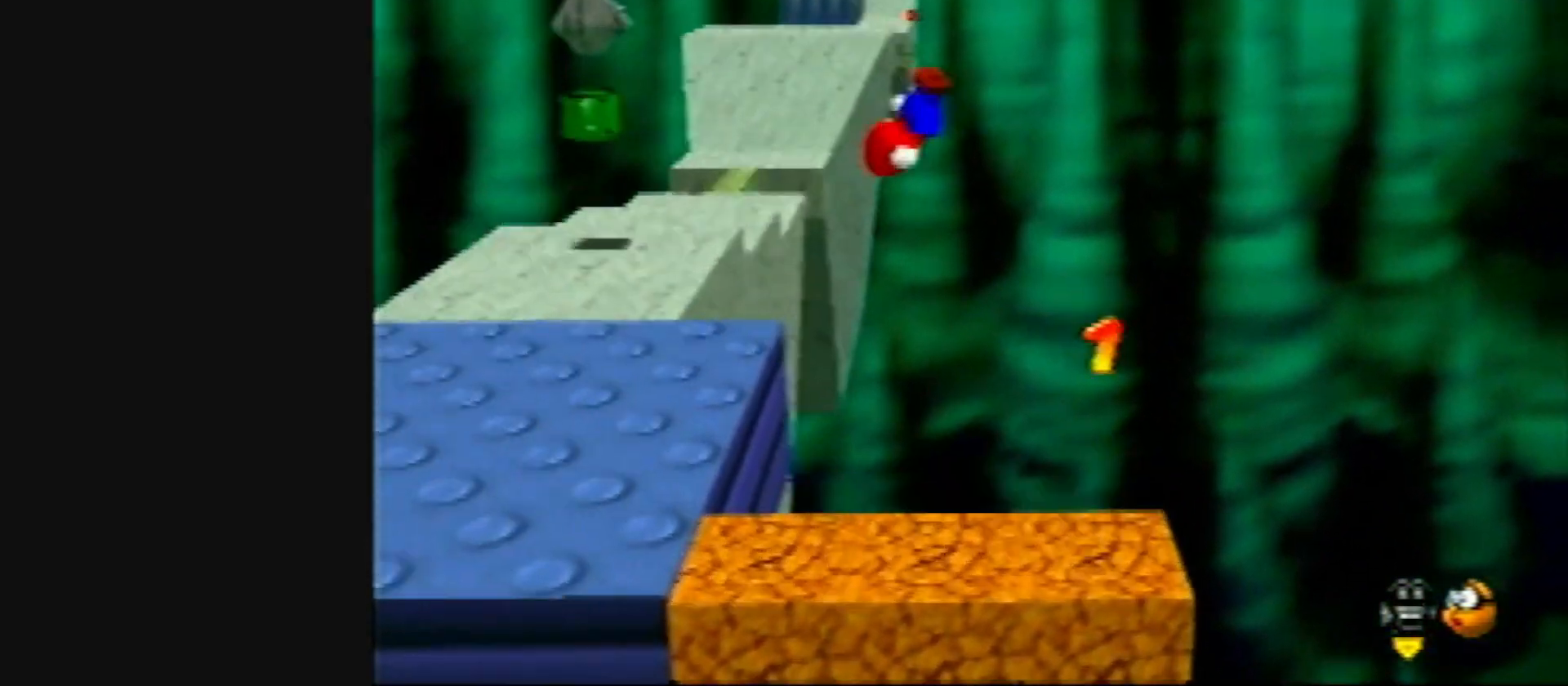
{"buttons": [], "left_stick": "up-left", "events": []}
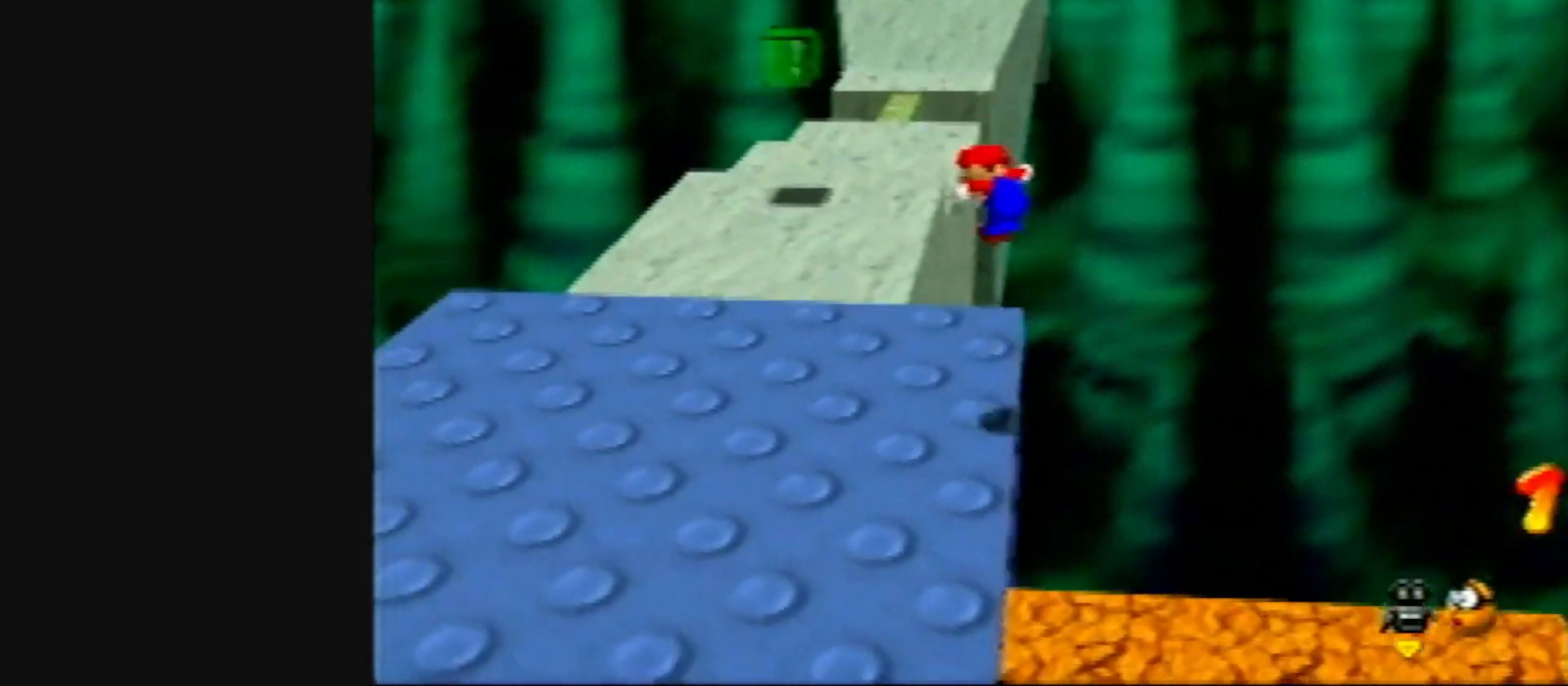
{"buttons": ["B"], "left_stick": "up", "events": [[50, "left_stick", "up"], [383, "B", "down"]]}
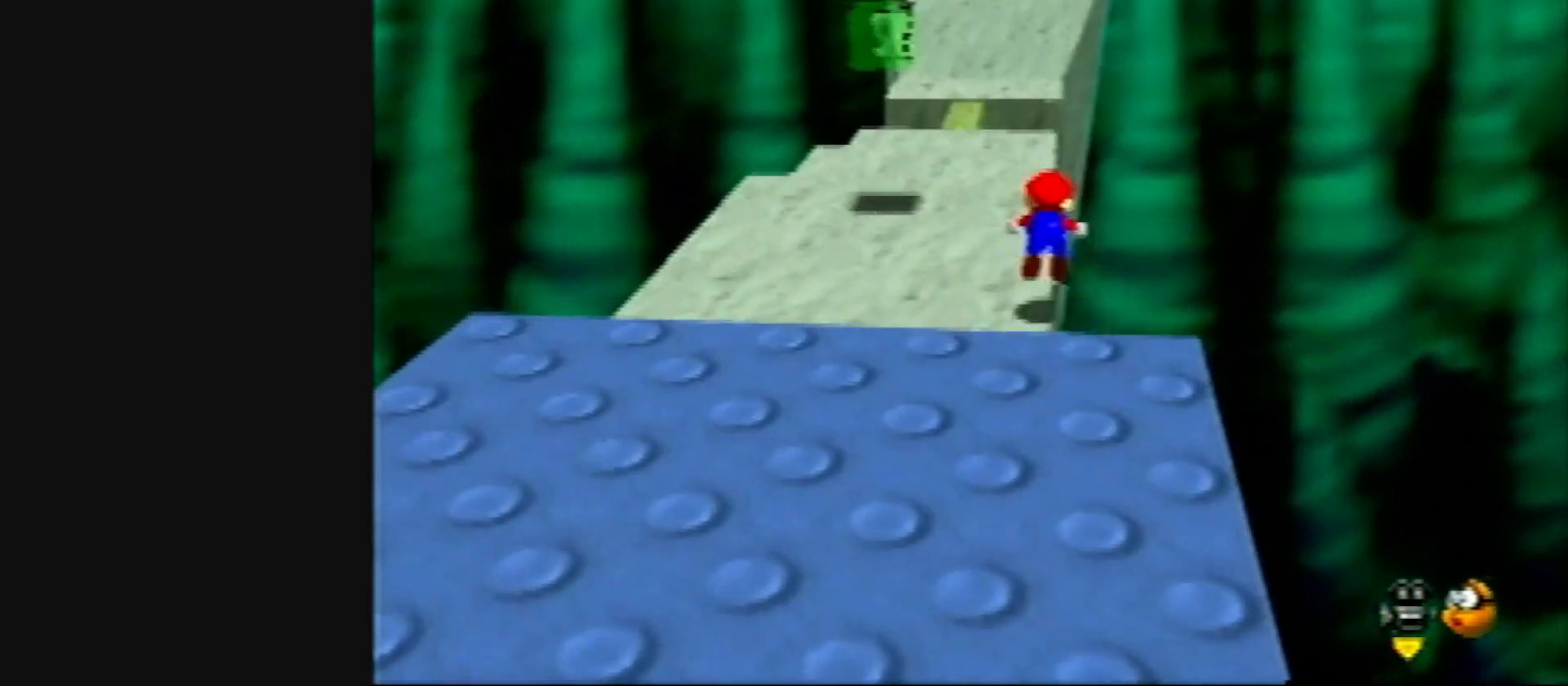
{"buttons": [], "left_stick": "up", "events": [[17, "B", "up"], [250, "A", "down"], [250, "B", "down"], [367, "B", "up"], [383, "A", "up"]]}
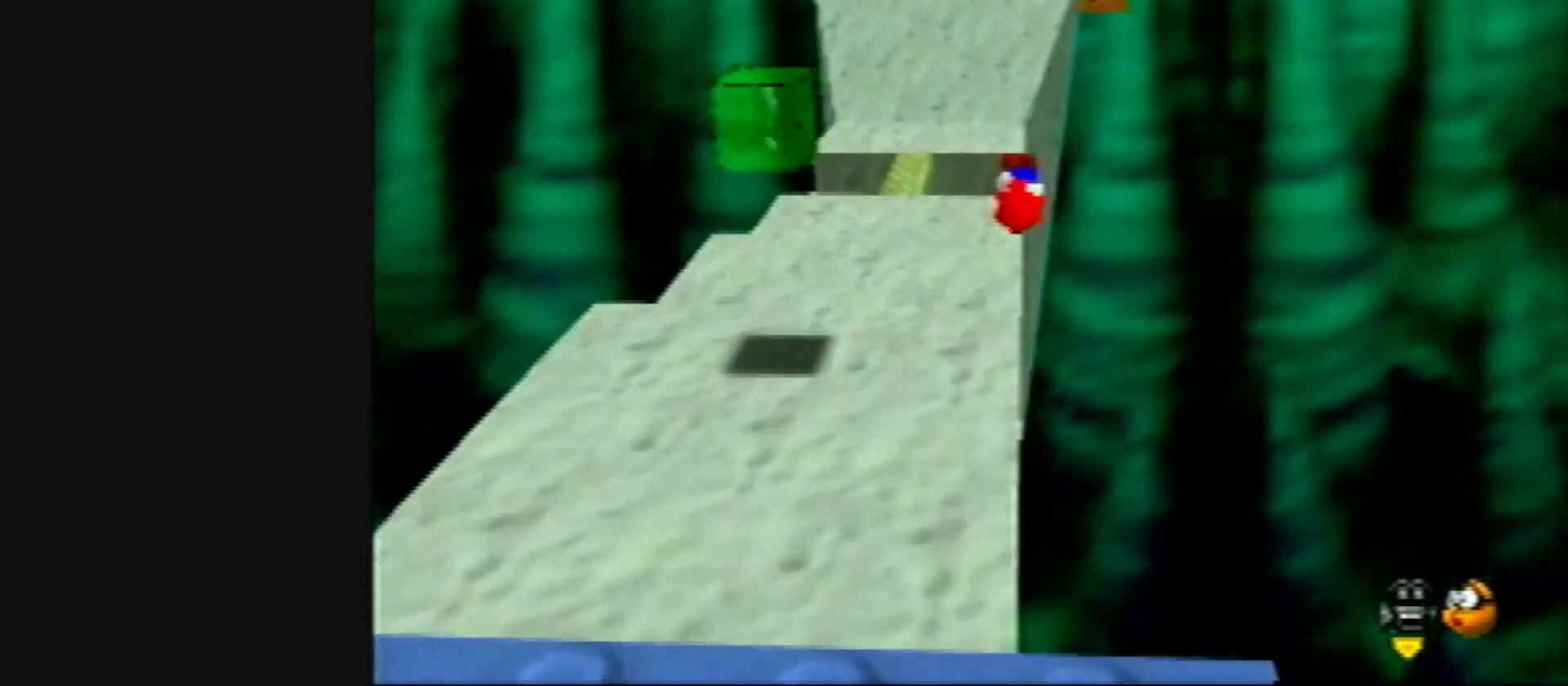
{"buttons": ["A", "B"], "left_stick": "up", "events": [[17, "C_DOWN", "down"], [17, "R1", "down"], [117, "C_DOWN", "up"], [117, "R1", "up"], [483, "A", "down"], [483, "B", "down"]]}
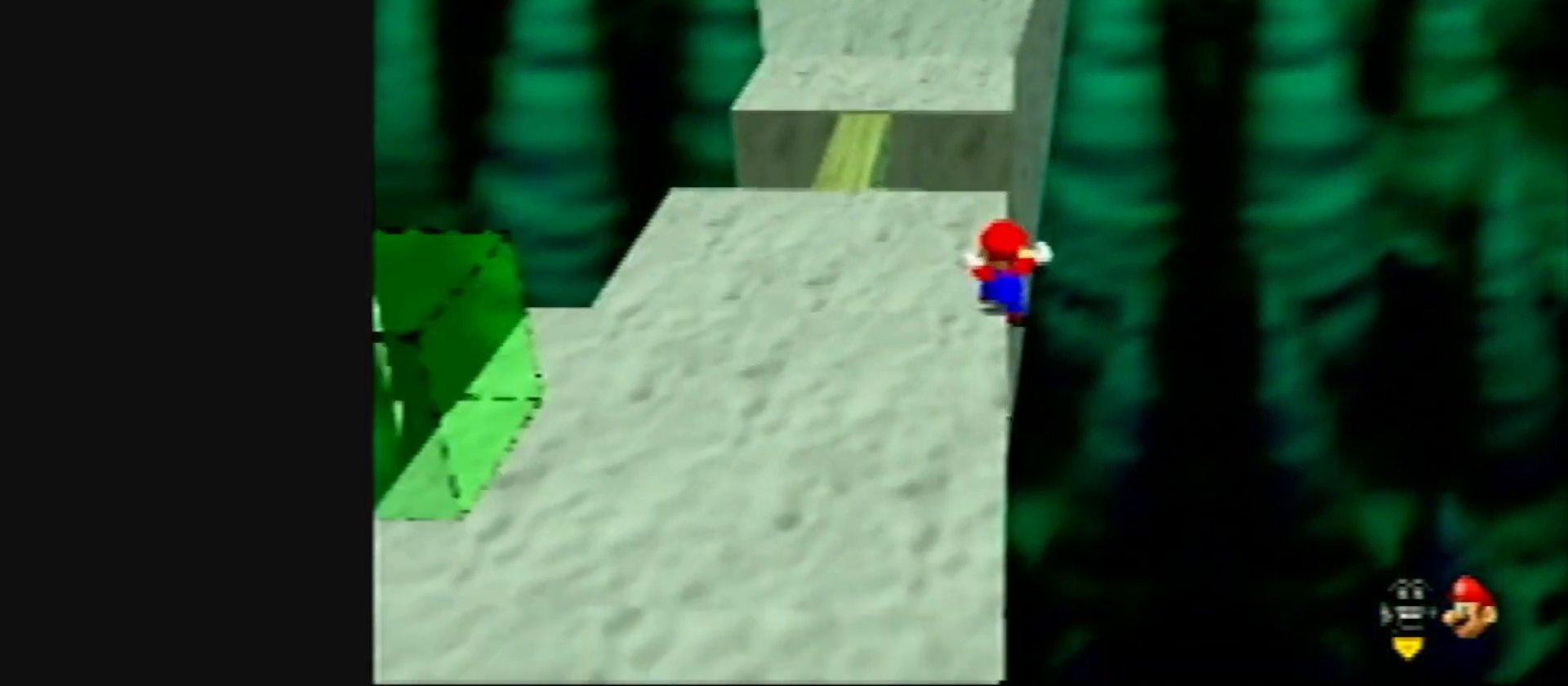
{"buttons": [], "left_stick": "up", "events": [[150, "A", "up"], [150, "B", "up"], [300, "C_LEFT", "down"], [383, "C_LEFT", "up"]]}
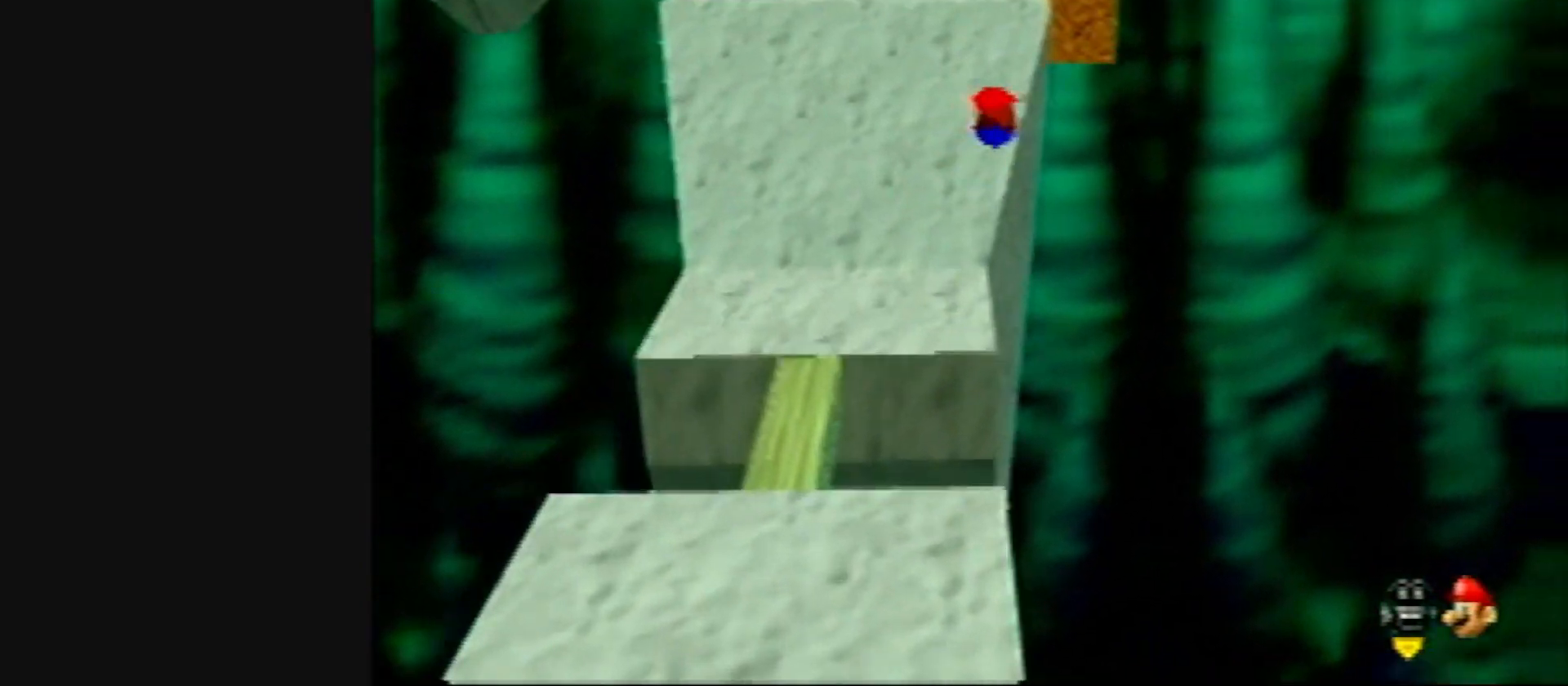
{"buttons": ["A", "B"], "left_stick": "up", "events": [[383, "B", "down"], [417, "A", "down"]]}
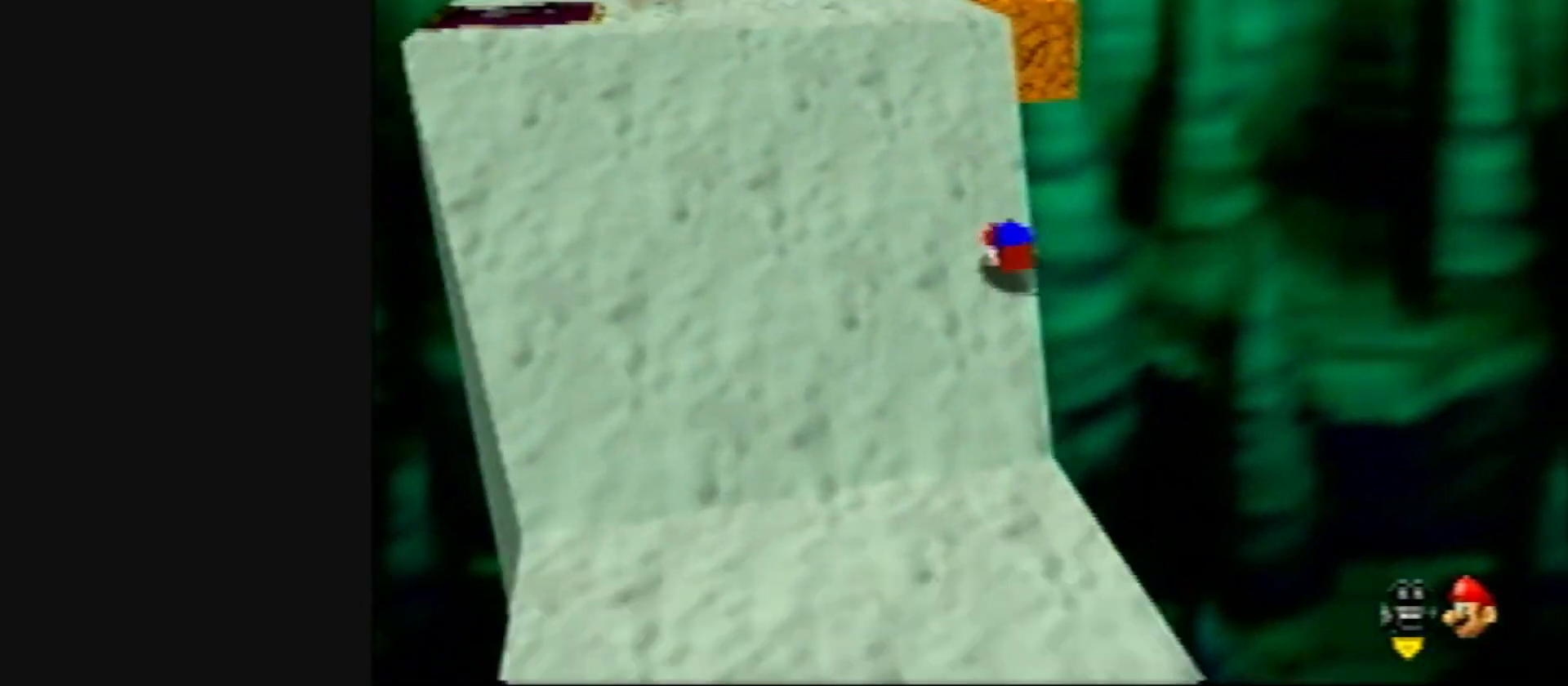
{"buttons": [], "left_stick": "up-right", "events": [[67, "A", "up"], [67, "B", "up"], [233, "B", "down"], [267, "A", "down"], [300, "left_stick", "up-right"], [383, "A", "up"], [383, "B", "up"]]}
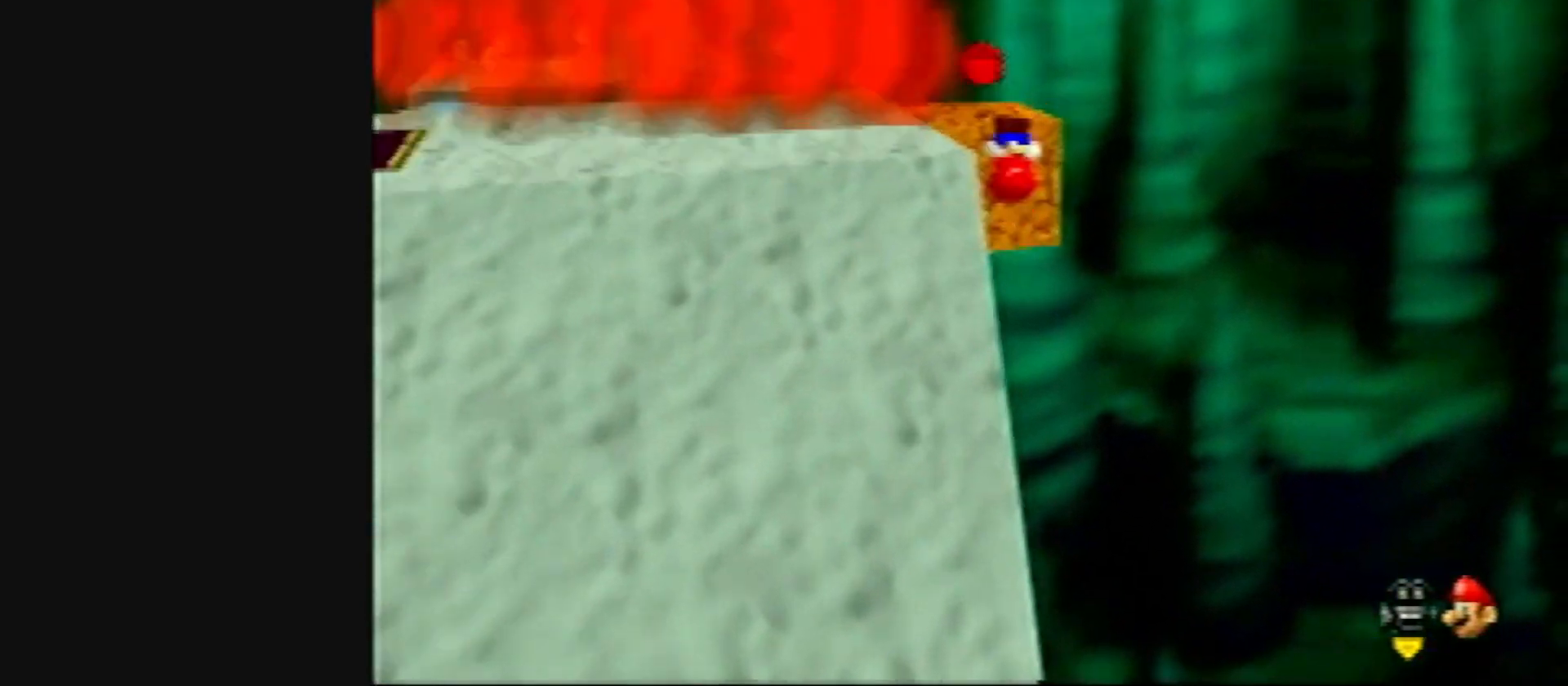
{"buttons": ["A"], "left_stick": "up-left", "events": [[100, "left_stick", "up-left"], [233, "A", "down"]]}
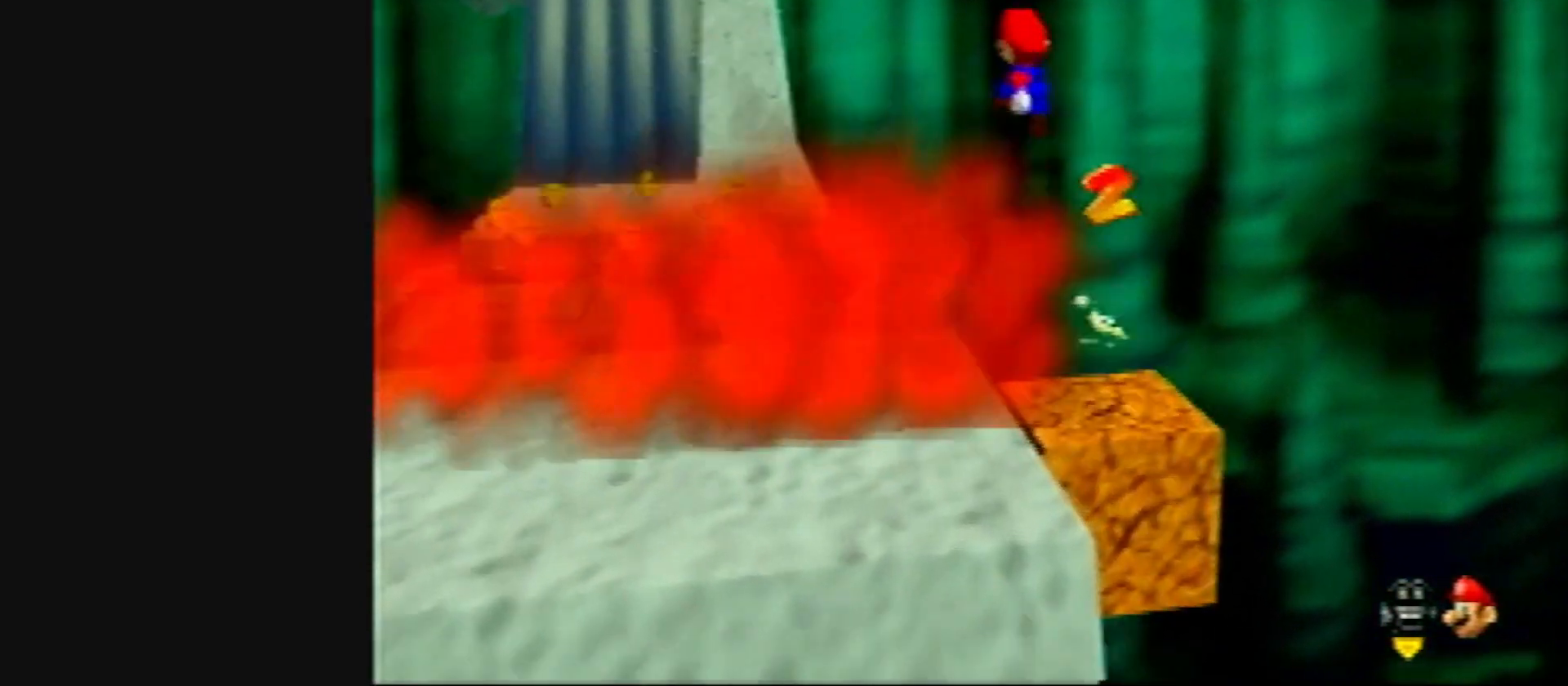
{"buttons": [], "left_stick": "up-left", "events": [[83, "B", "down"], [200, "B", "up"], [233, "A", "up"], [300, "R1", "down"], [400, "R1", "up"]]}
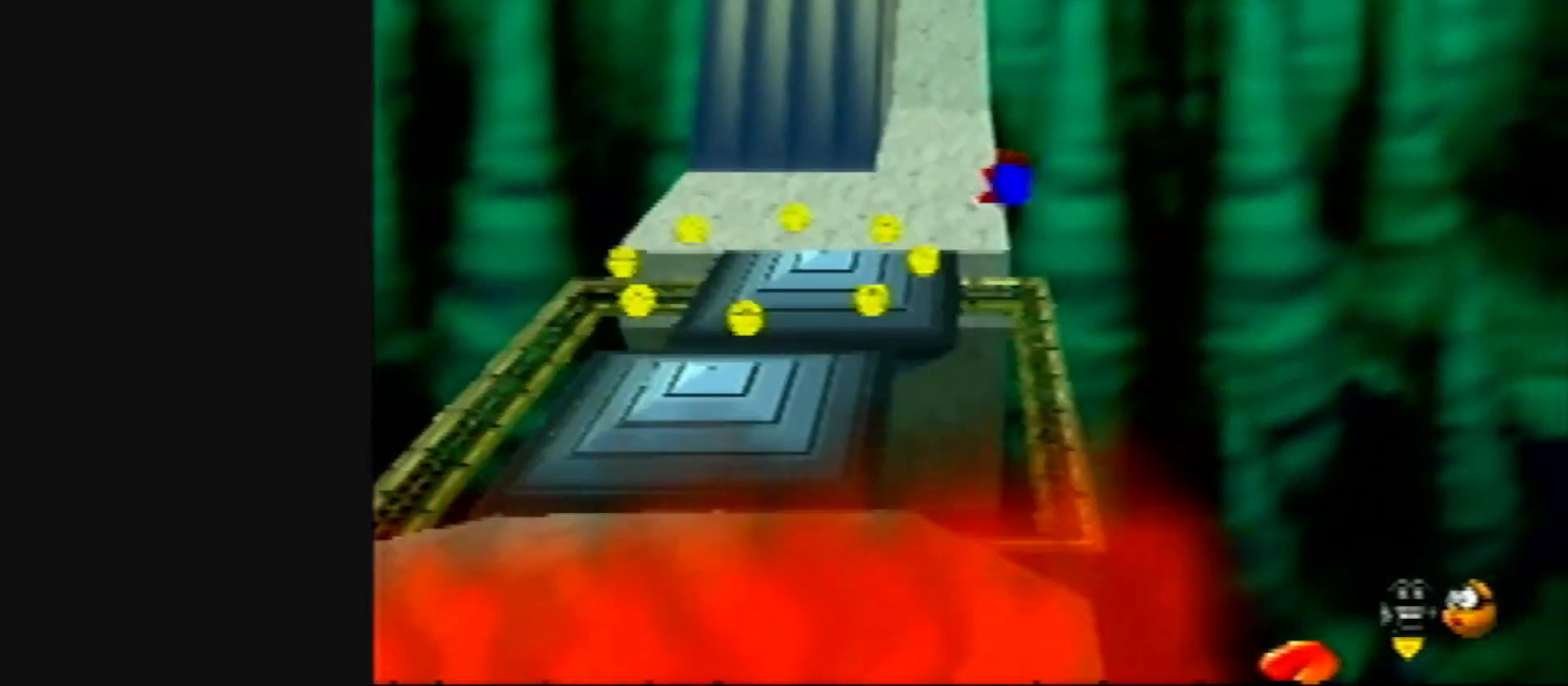
{"buttons": ["A"], "left_stick": "up-left", "events": [[300, "B", "down"], [333, "A", "down"], [433, "B", "up"]]}
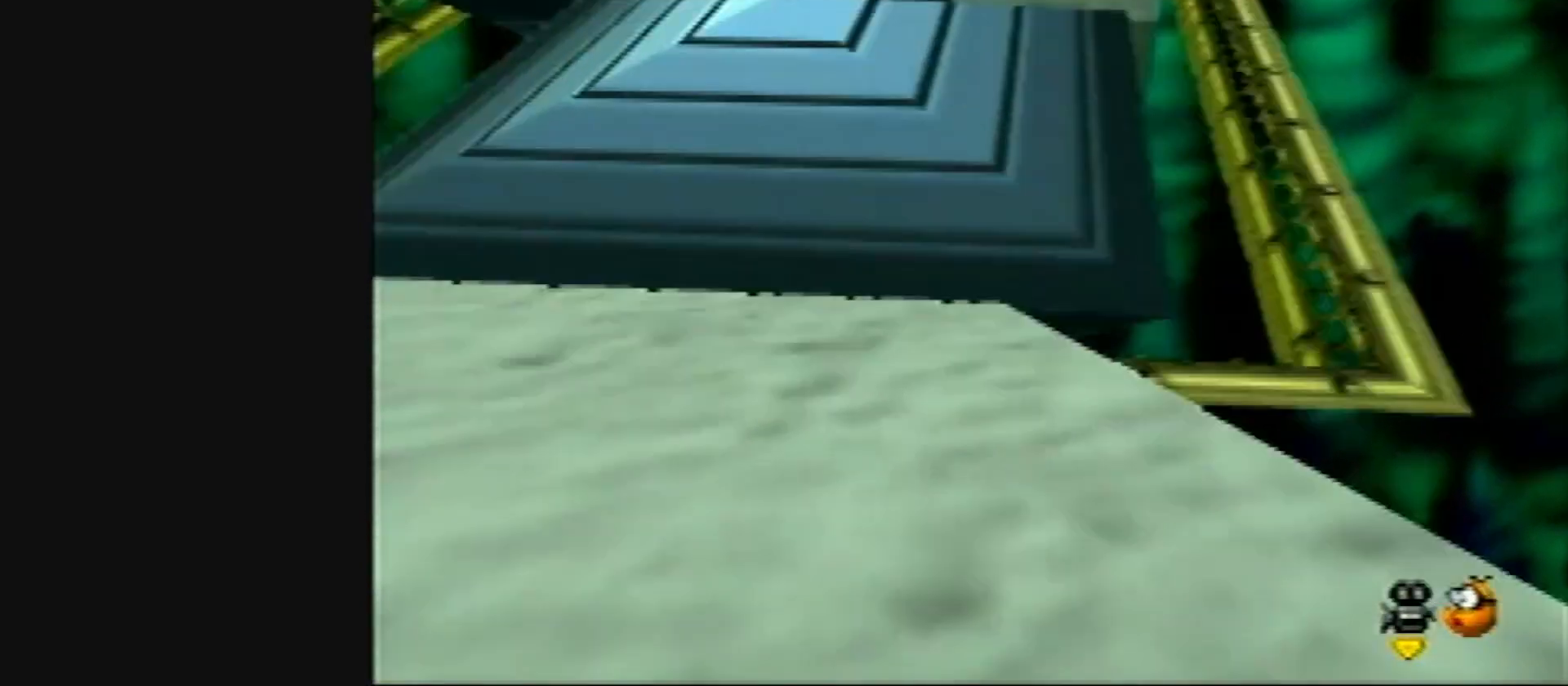
{"buttons": [], "left_stick": "center", "events": [[67, "A", "up"], [117, "left_stick", "center"]]}
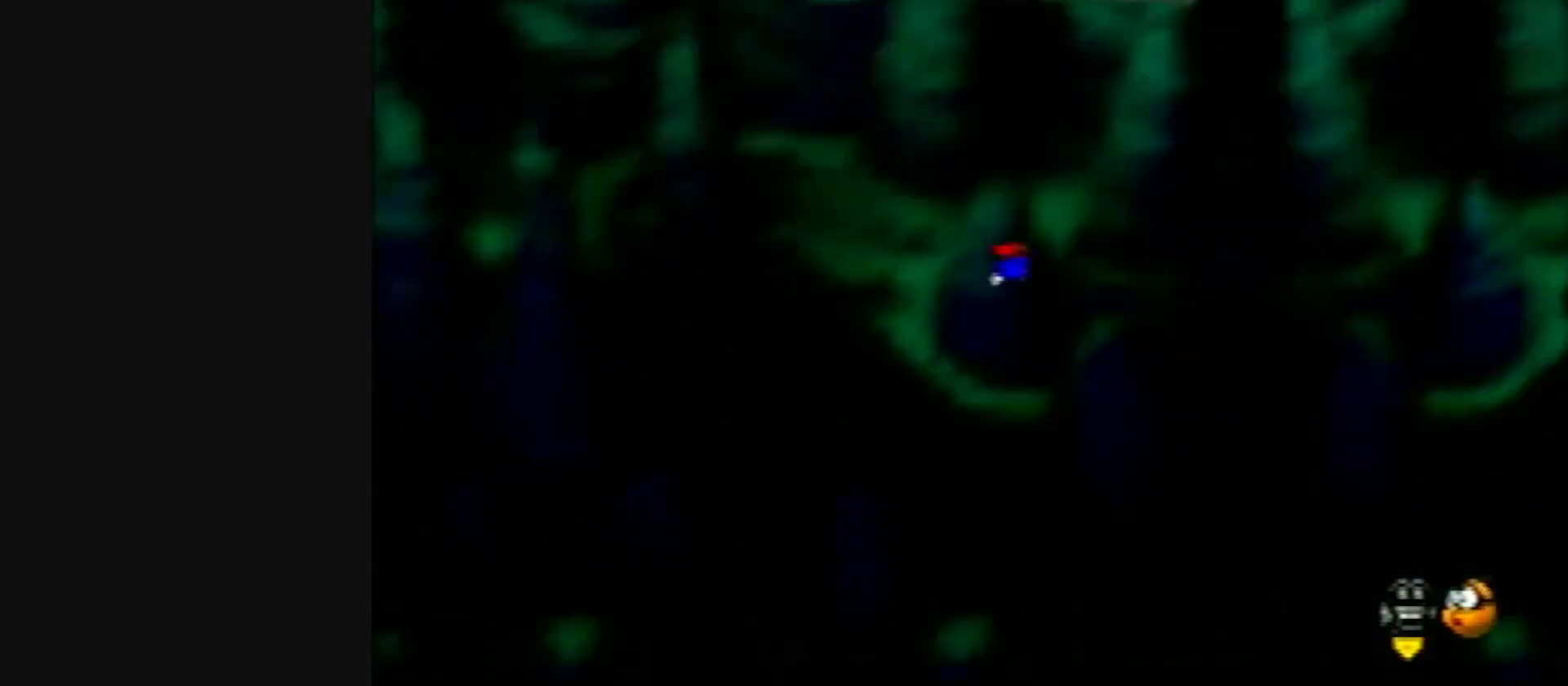
{"buttons": [], "left_stick": "up", "events": [[33, "C_LEFT", "down"], [100, "C_LEFT", "up"], [200, "C_DOWN", "down"], [200, "C_LEFT", "down"], [200, "R1", "down"], [350, "C_DOWN", "up"], [350, "C_LEFT", "up"], [350, "R1", "up"], [367, "left_stick", "up"]]}
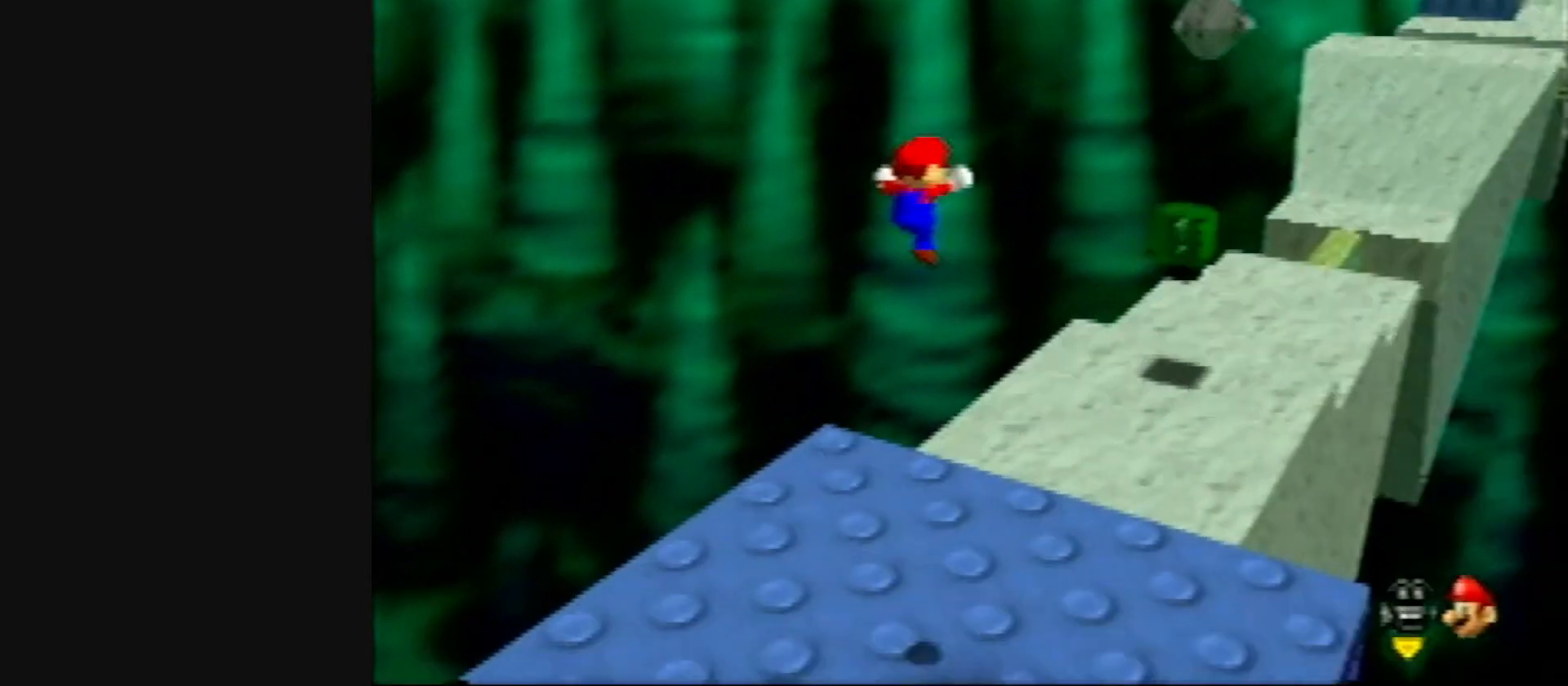
{"buttons": [], "left_stick": "up", "events": []}
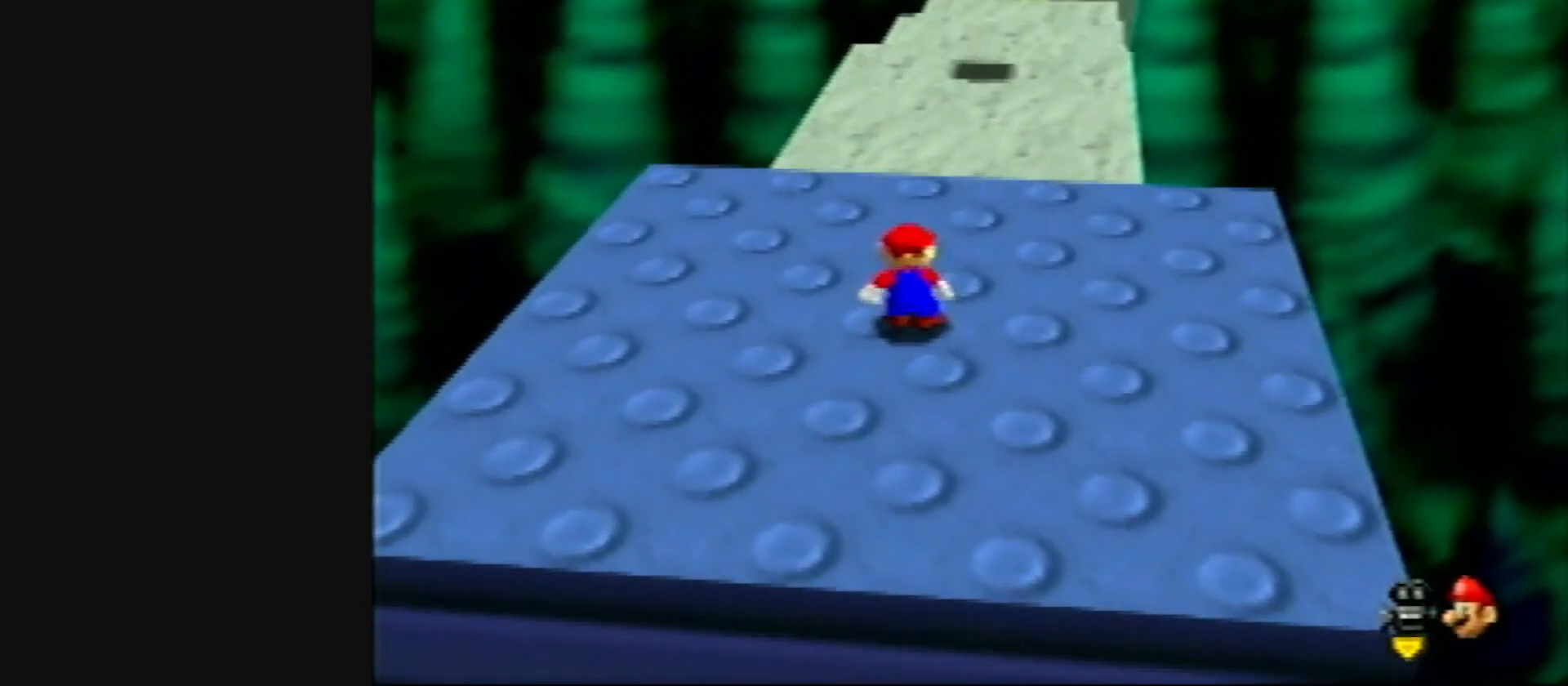
{"buttons": ["A", "Z"], "left_stick": "up", "events": [[433, "Z", "down"], [467, "A", "down"]]}
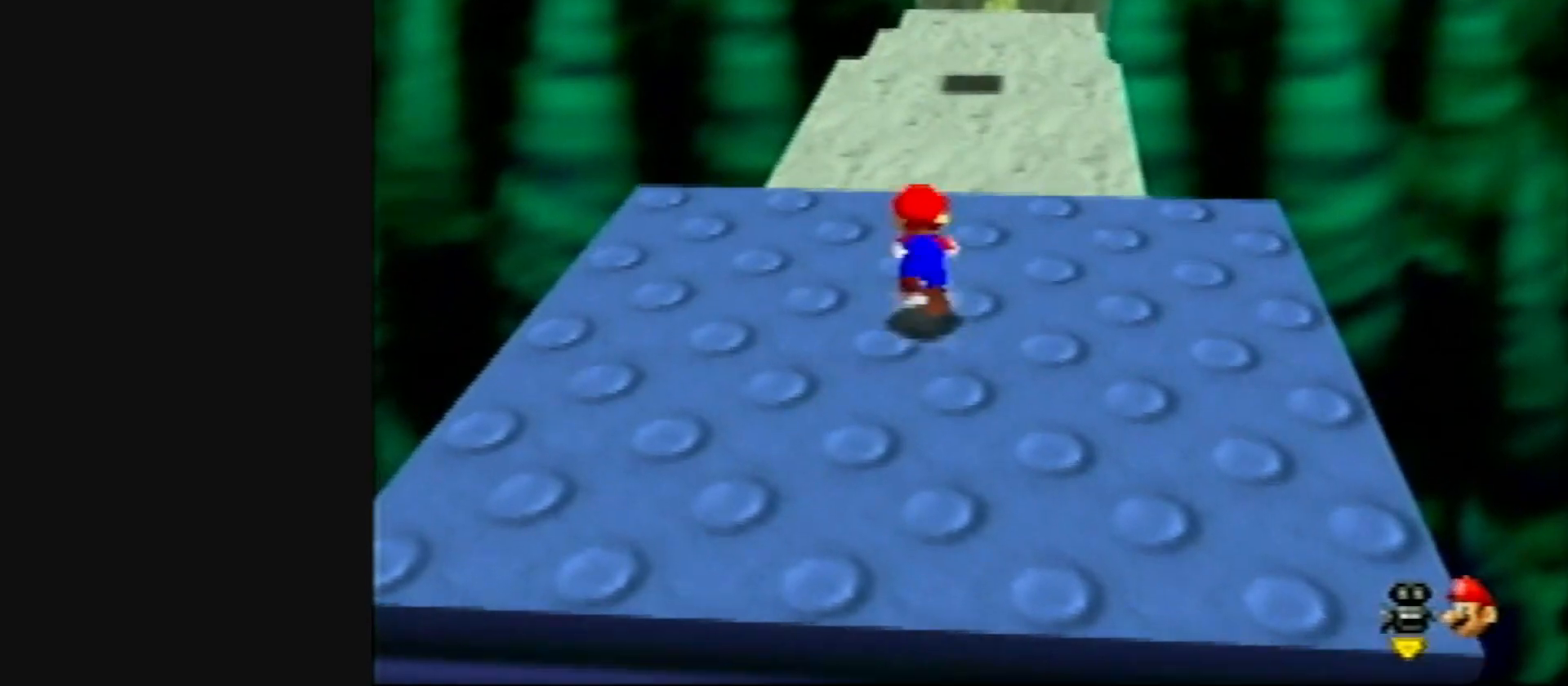
{"buttons": ["Z"], "left_stick": "up", "events": [[100, "A", "up"], [200, "C_LEFT", "down"], [200, "R1", "down"], [333, "C_LEFT", "up"], [333, "R1", "up"]]}